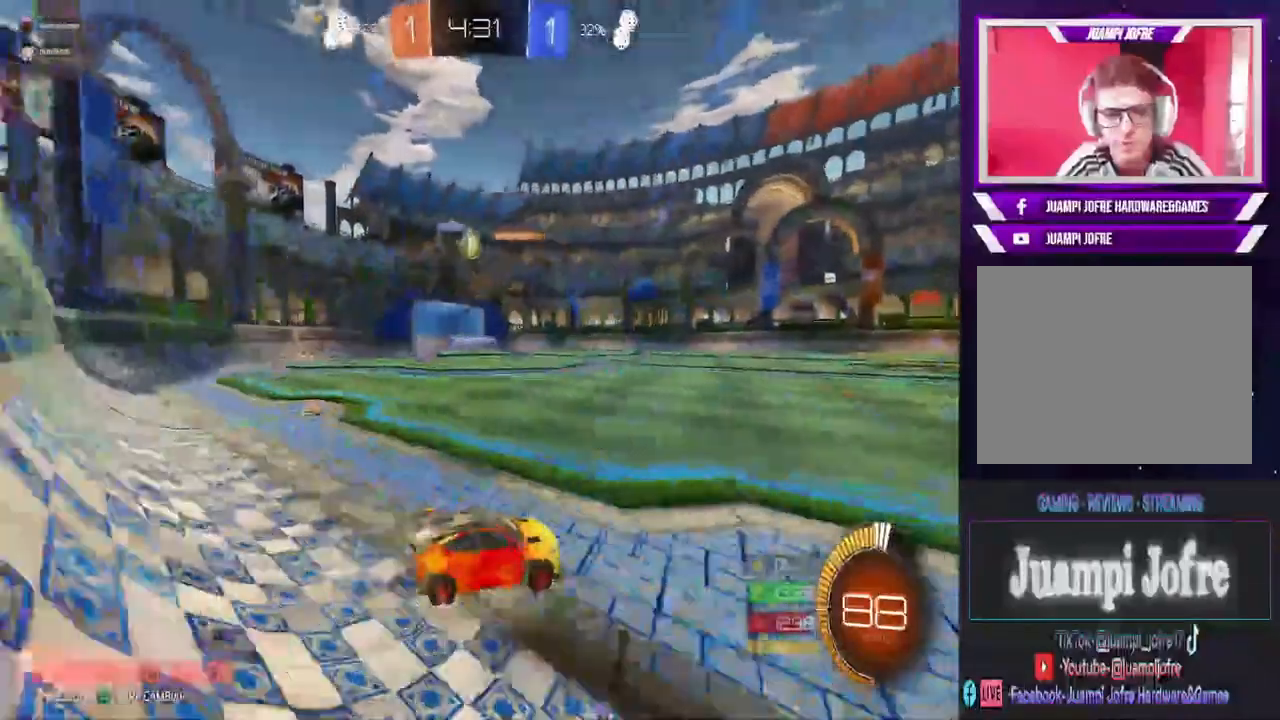
Gameplay with a controller (PlayStation layout); each line is a JSON object with the inputs held at the frame after it. "events" lists button and stick changes between this image and that frame as [ms after this image, input, new state], when the widget could be followed in between.
{"buttons": ["R2"], "left_stick": "right", "right_stick": "center", "events": [[400, "CIRCLE", "up"], [500, "left_stick", "right"]]}
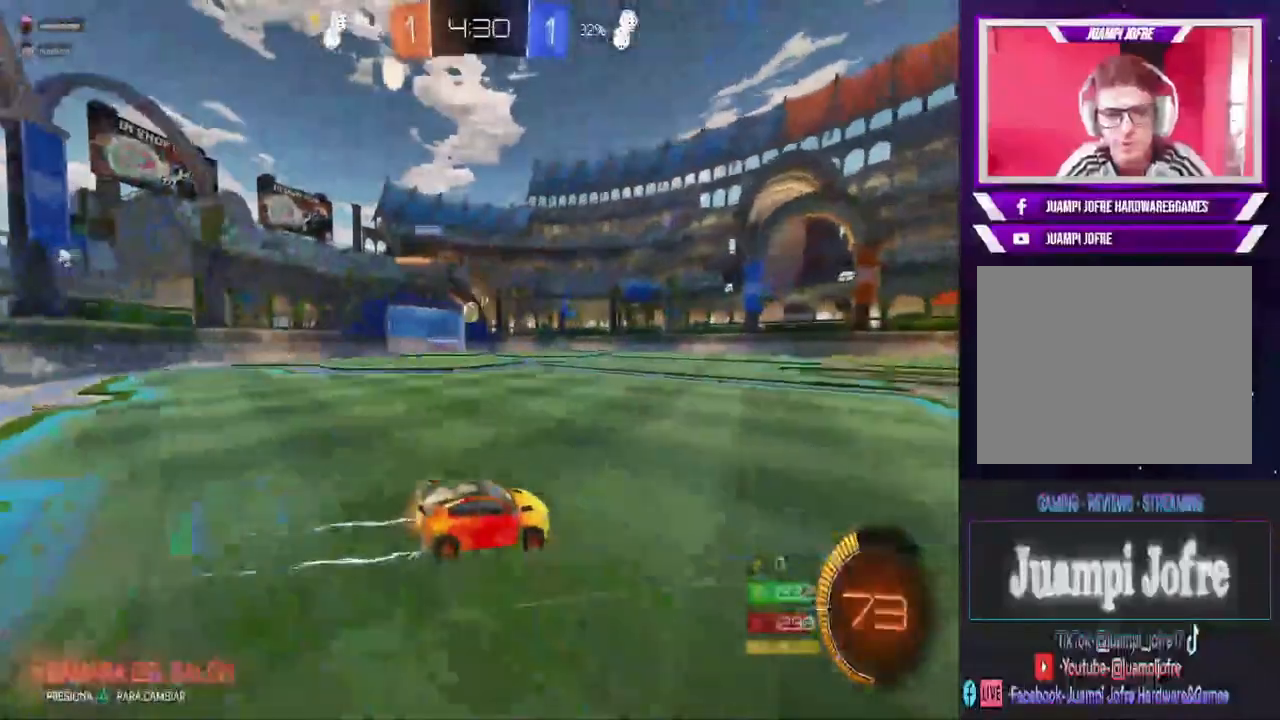
{"buttons": ["R2"], "left_stick": "left", "right_stick": "center", "events": [[100, "left_stick", "left"]]}
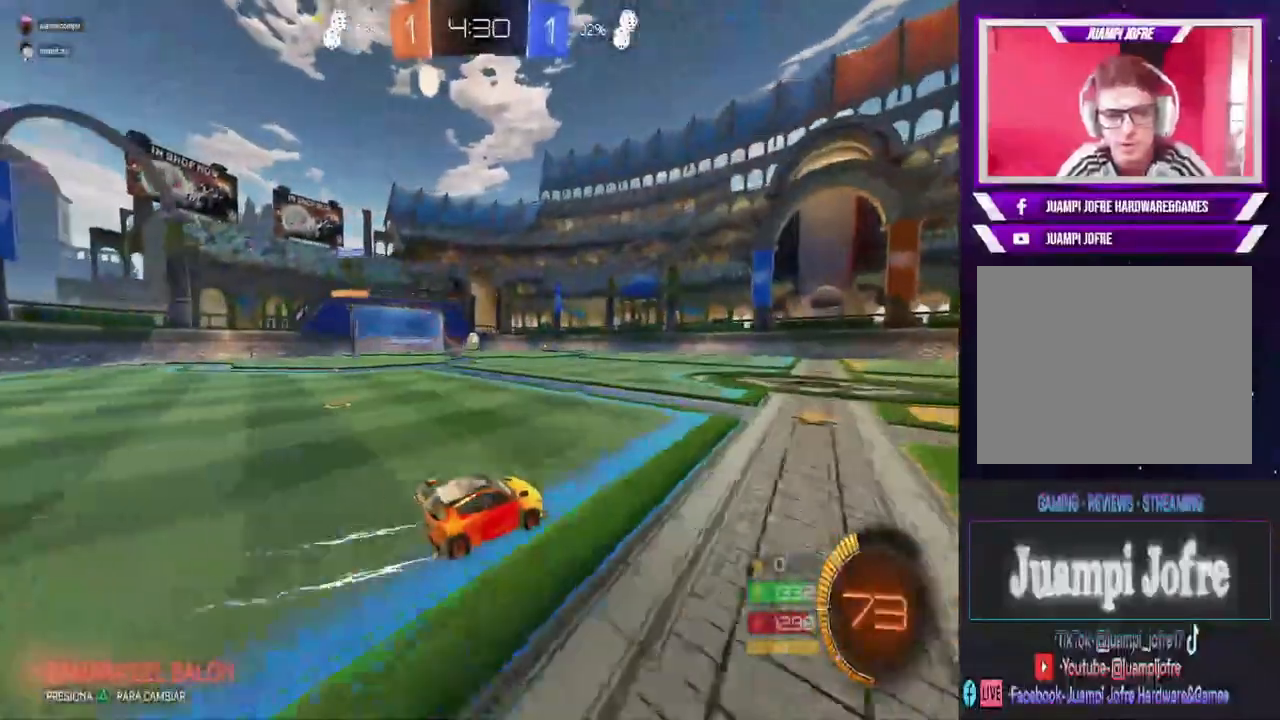
{"buttons": ["CROSS"], "left_stick": "up", "right_stick": "center", "events": [[300, "CROSS", "down"], [300, "left_stick", "up"], [333, "R2", "up"]]}
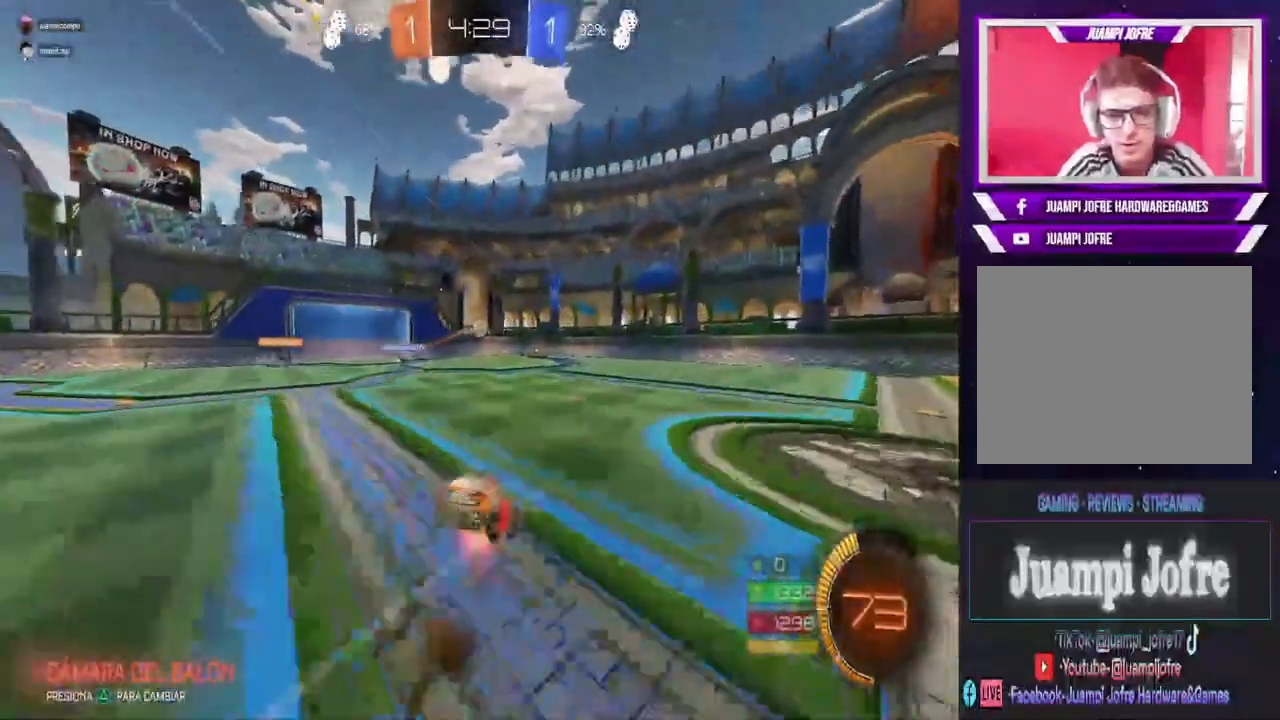
{"buttons": [], "left_stick": "center", "right_stick": "center", "events": [[33, "CROSS", "up"], [100, "CROSS", "down"], [167, "left_stick", "center"], [200, "CROSS", "up"]]}
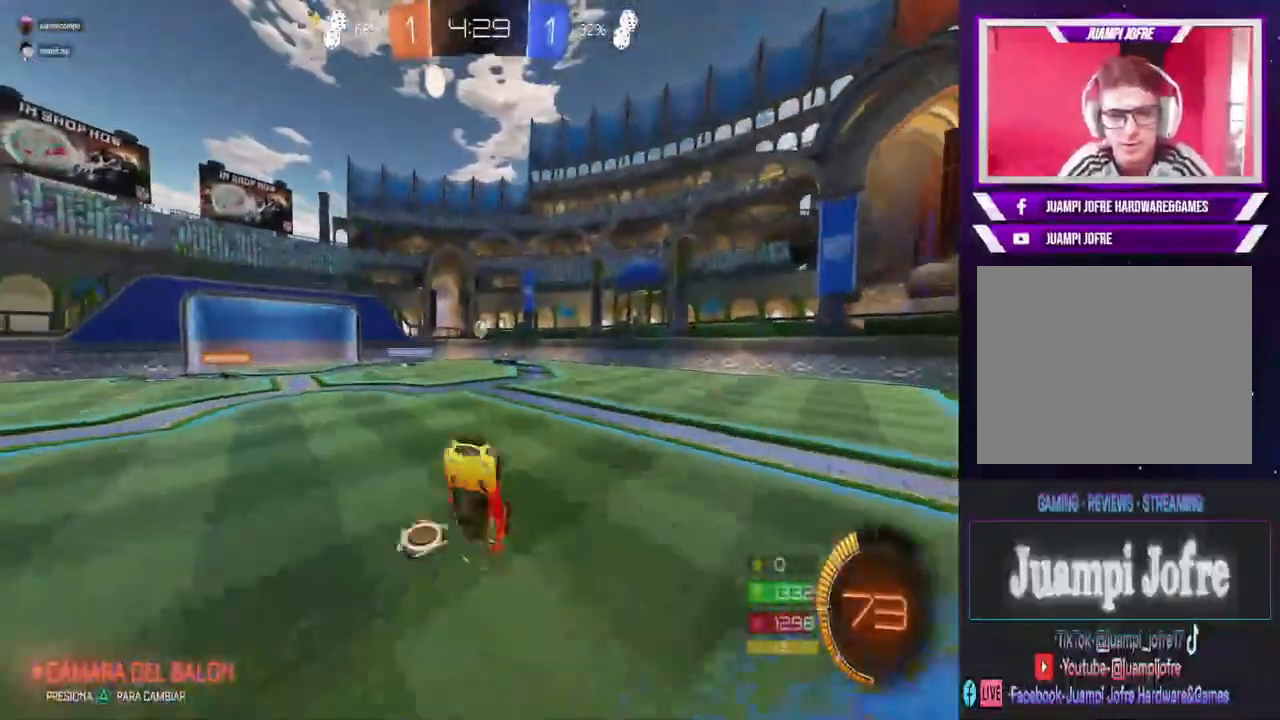
{"buttons": ["L2"], "left_stick": "right", "right_stick": "center", "events": [[433, "L2", "down"], [433, "left_stick", "right"]]}
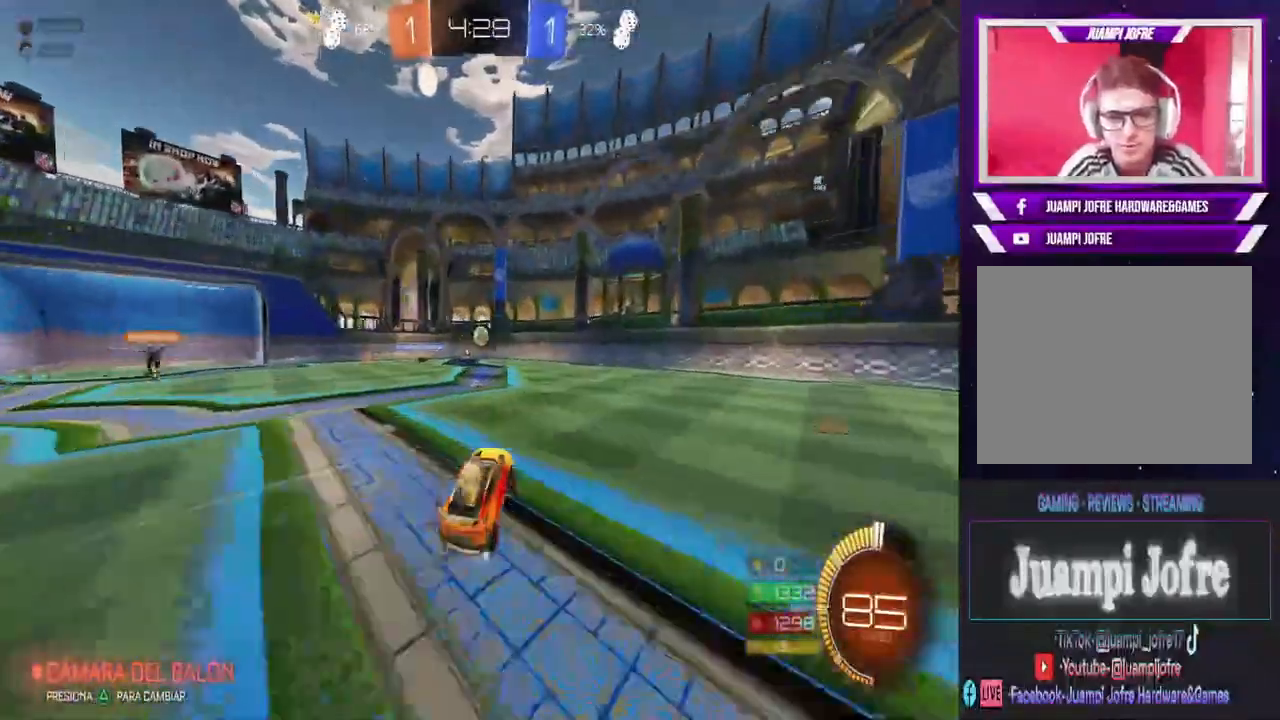
{"buttons": ["R2"], "left_stick": "right", "right_stick": "center", "events": [[167, "R2", "down"], [233, "L2", "up"]]}
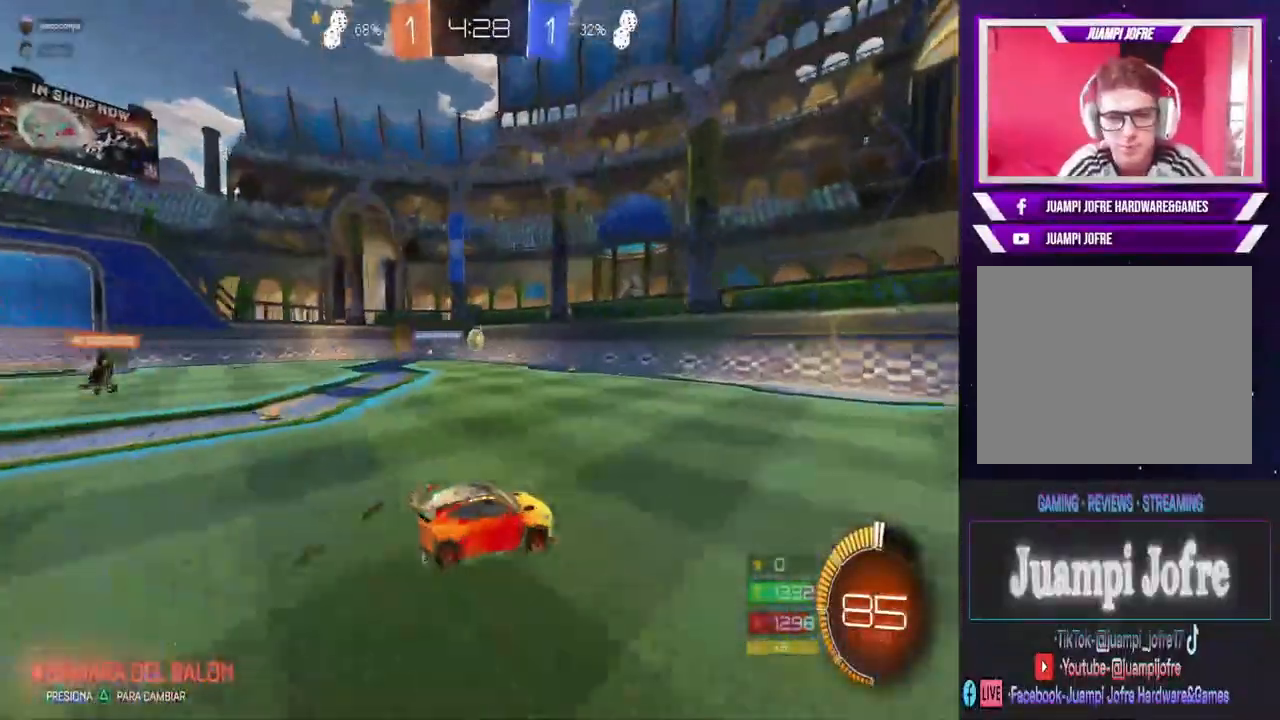
{"buttons": ["R2"], "left_stick": "right", "right_stick": "center", "events": []}
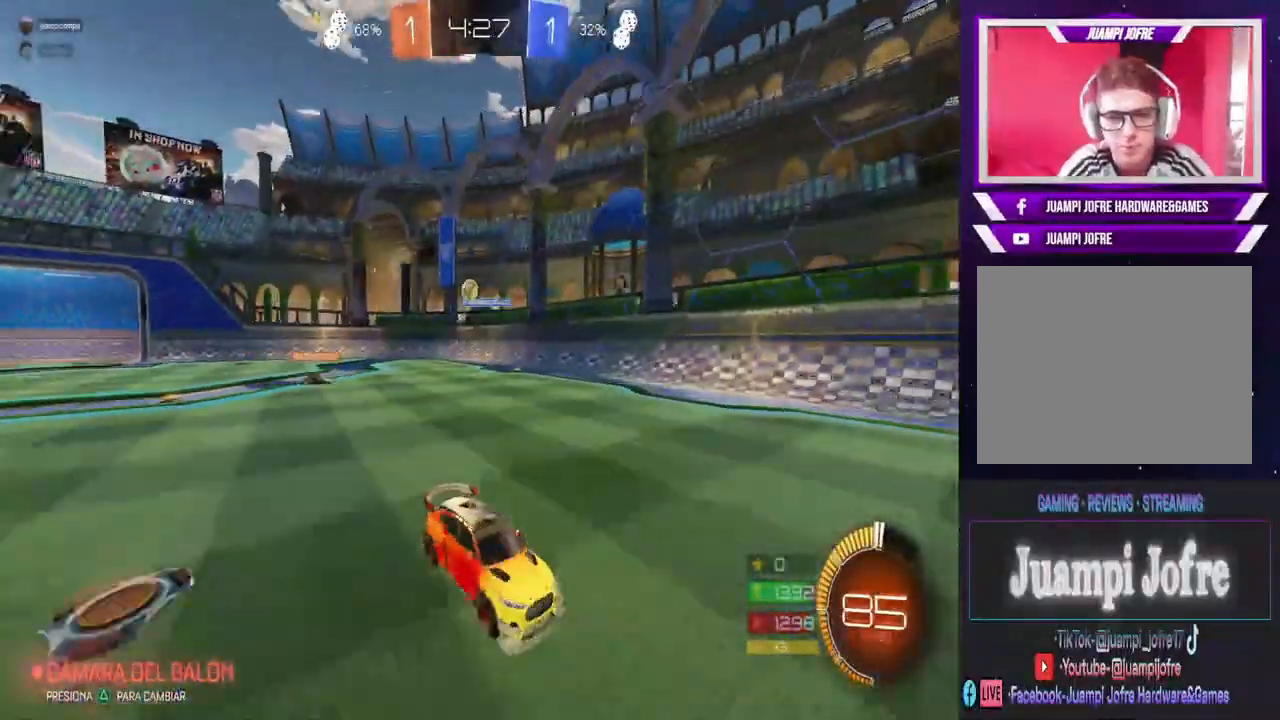
{"buttons": [], "left_stick": "right", "right_stick": "center", "events": [[67, "left_stick", "center"], [200, "left_stick", "right"], [333, "R2", "up"], [333, "SQUARE", "down"], [500, "SQUARE", "up"]]}
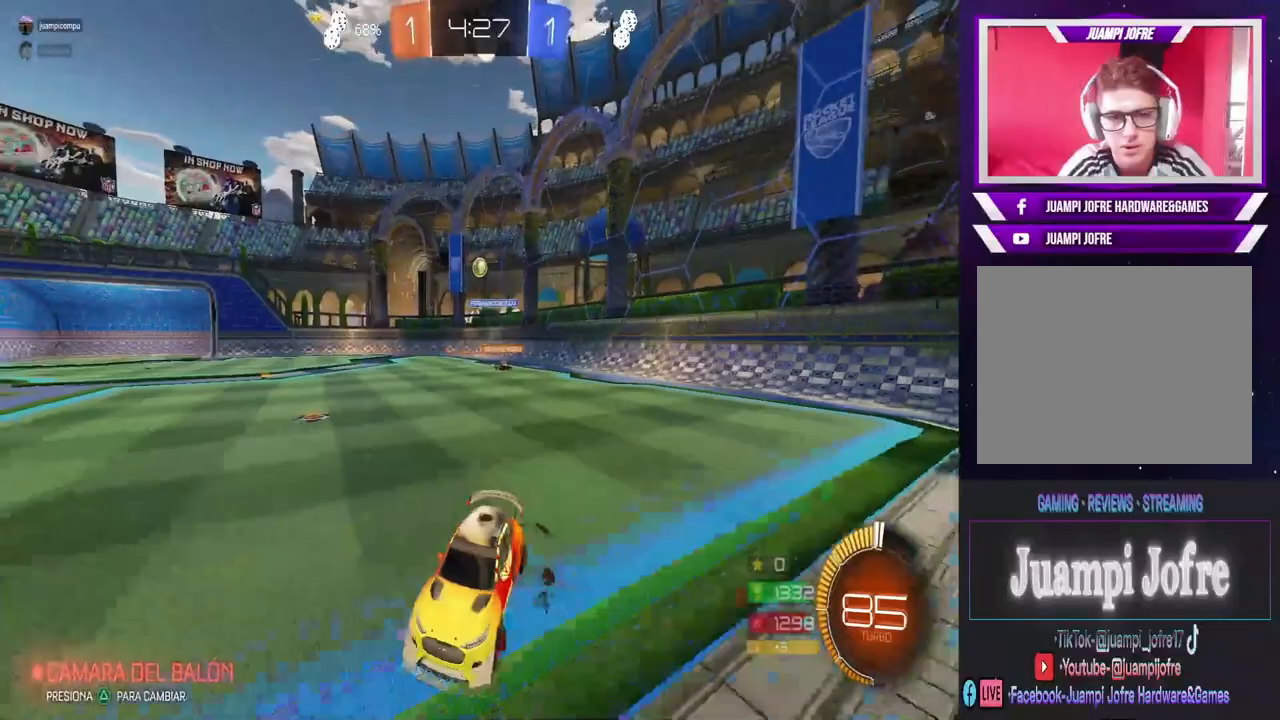
{"buttons": ["R2"], "left_stick": "right", "right_stick": "center", "events": [[67, "R2", "down"]]}
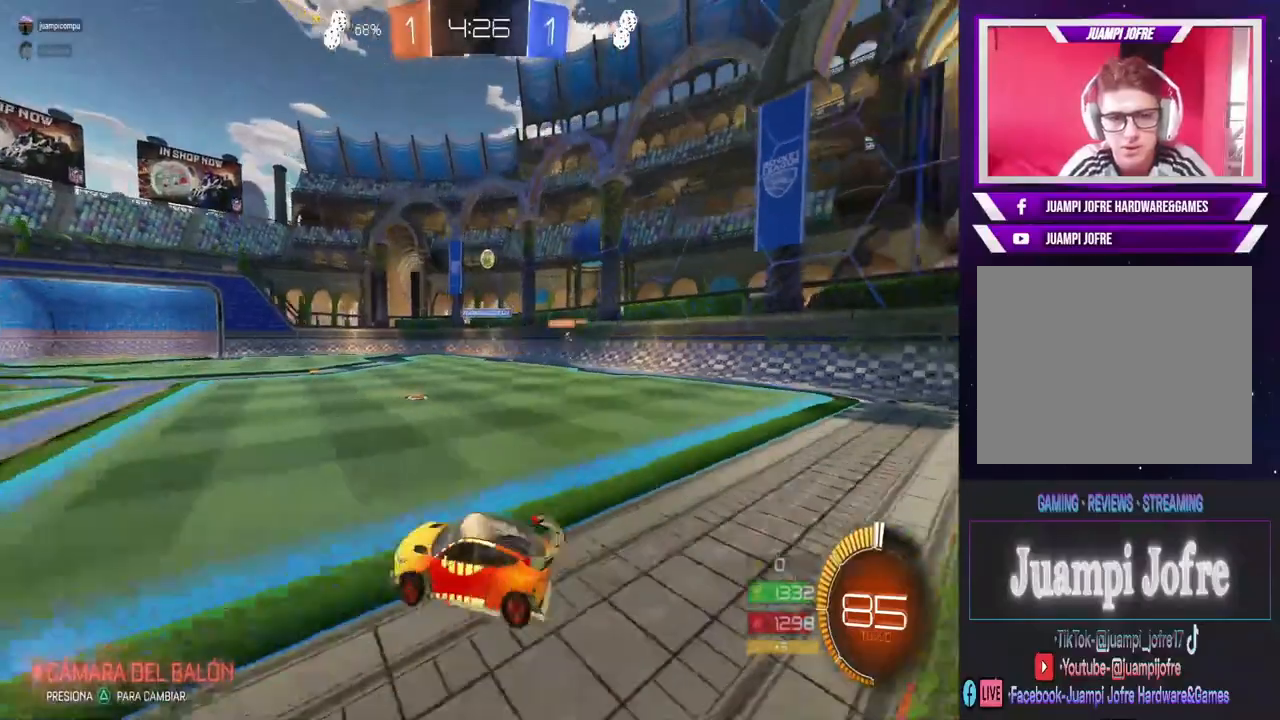
{"buttons": ["R2"], "left_stick": "right", "right_stick": "center", "events": []}
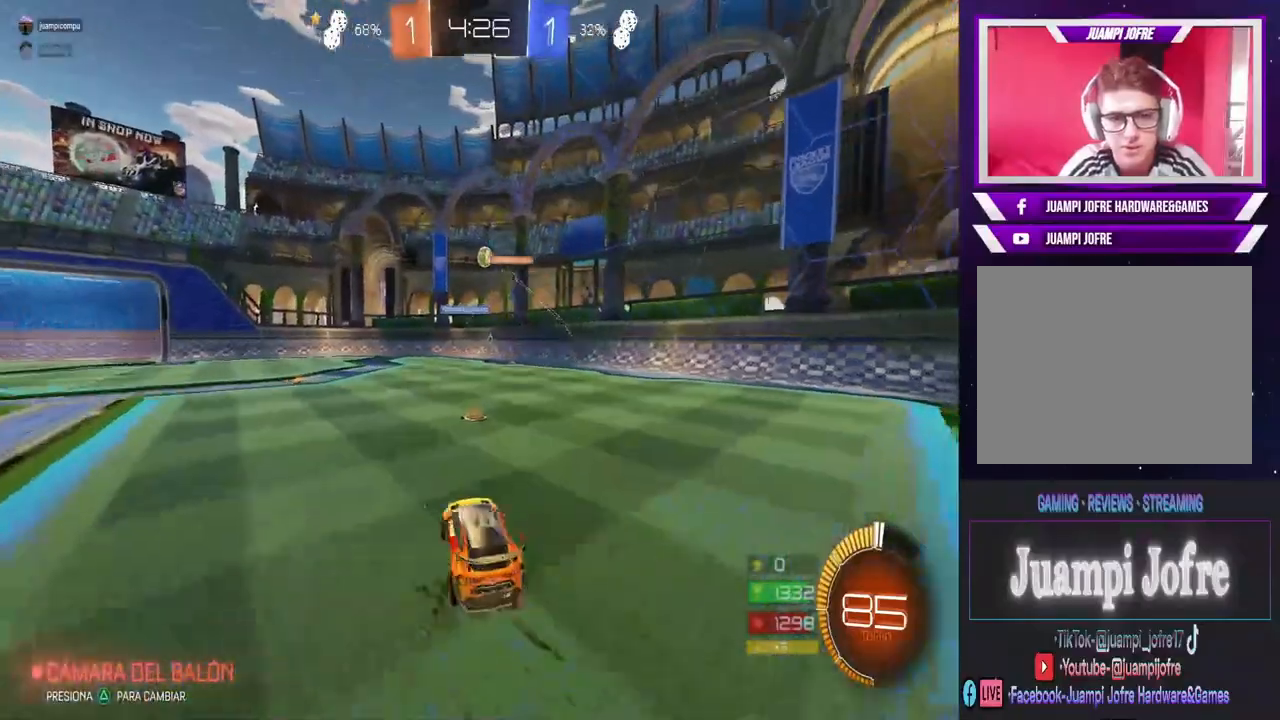
{"buttons": ["CIRCLE", "R2"], "left_stick": "left", "right_stick": "center", "events": [[33, "left_stick", "center"], [100, "left_stick", "left"], [133, "CIRCLE", "down"]]}